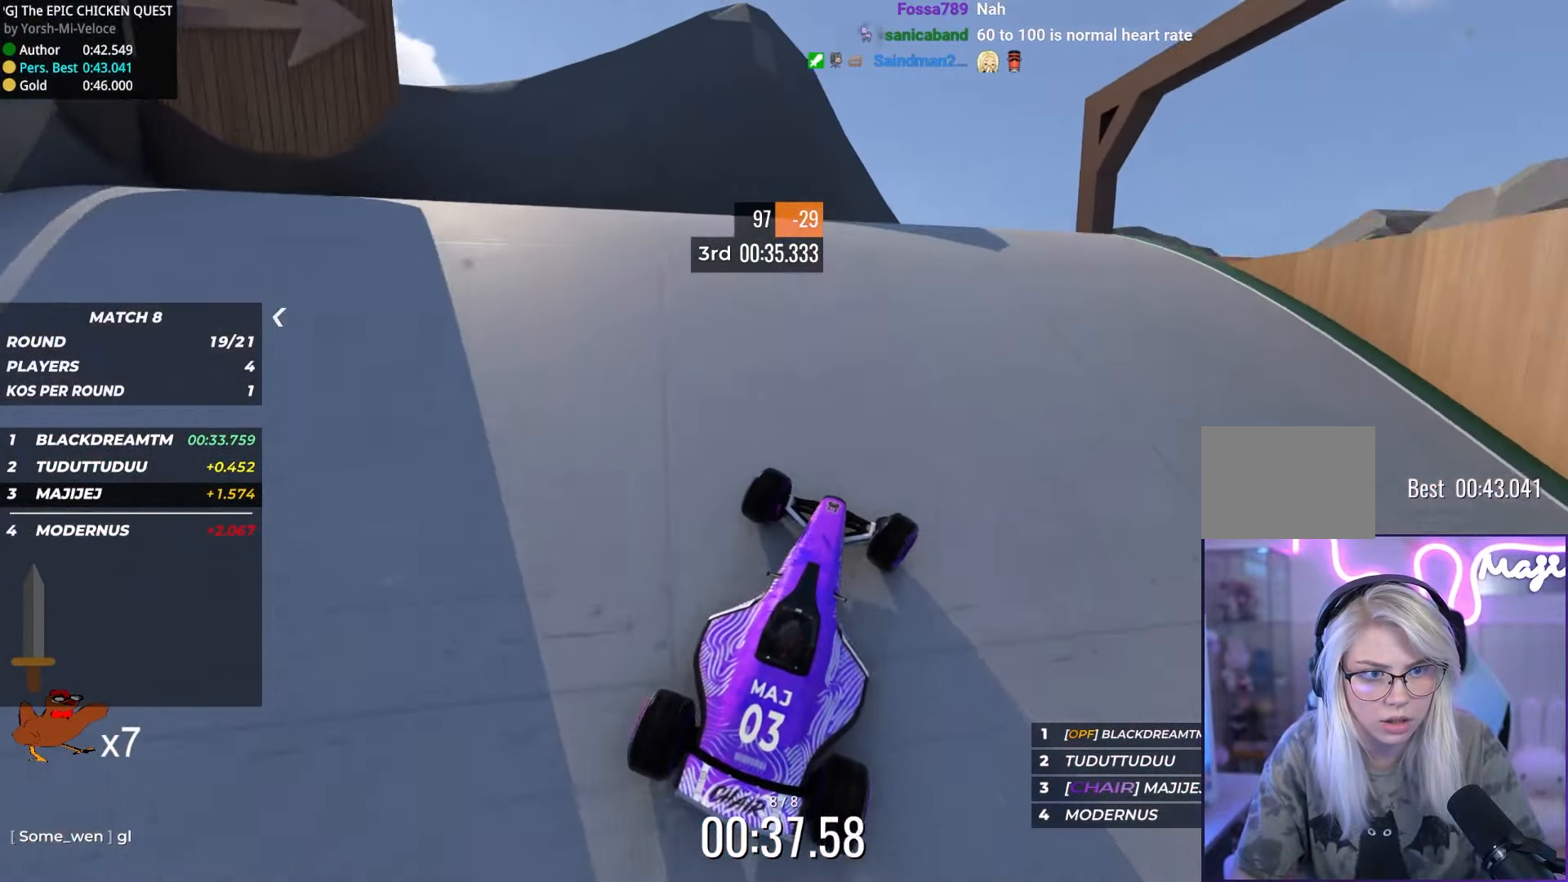
Gameplay with keyboard; each line is a JSON object with the keys held at the frame after it. "events" lists presses ("down") and releases ("up") of "down", "left", "right" and "up" between this image and that frame as [ms after this image, input, new state], when the widget could be followed in between. No other keys are recorded. Mouse input is not recorded.
{"keys": ["right", "up"], "events": [[50, "right", "down"], [166, "right", "up"], [233, "right", "down"]]}
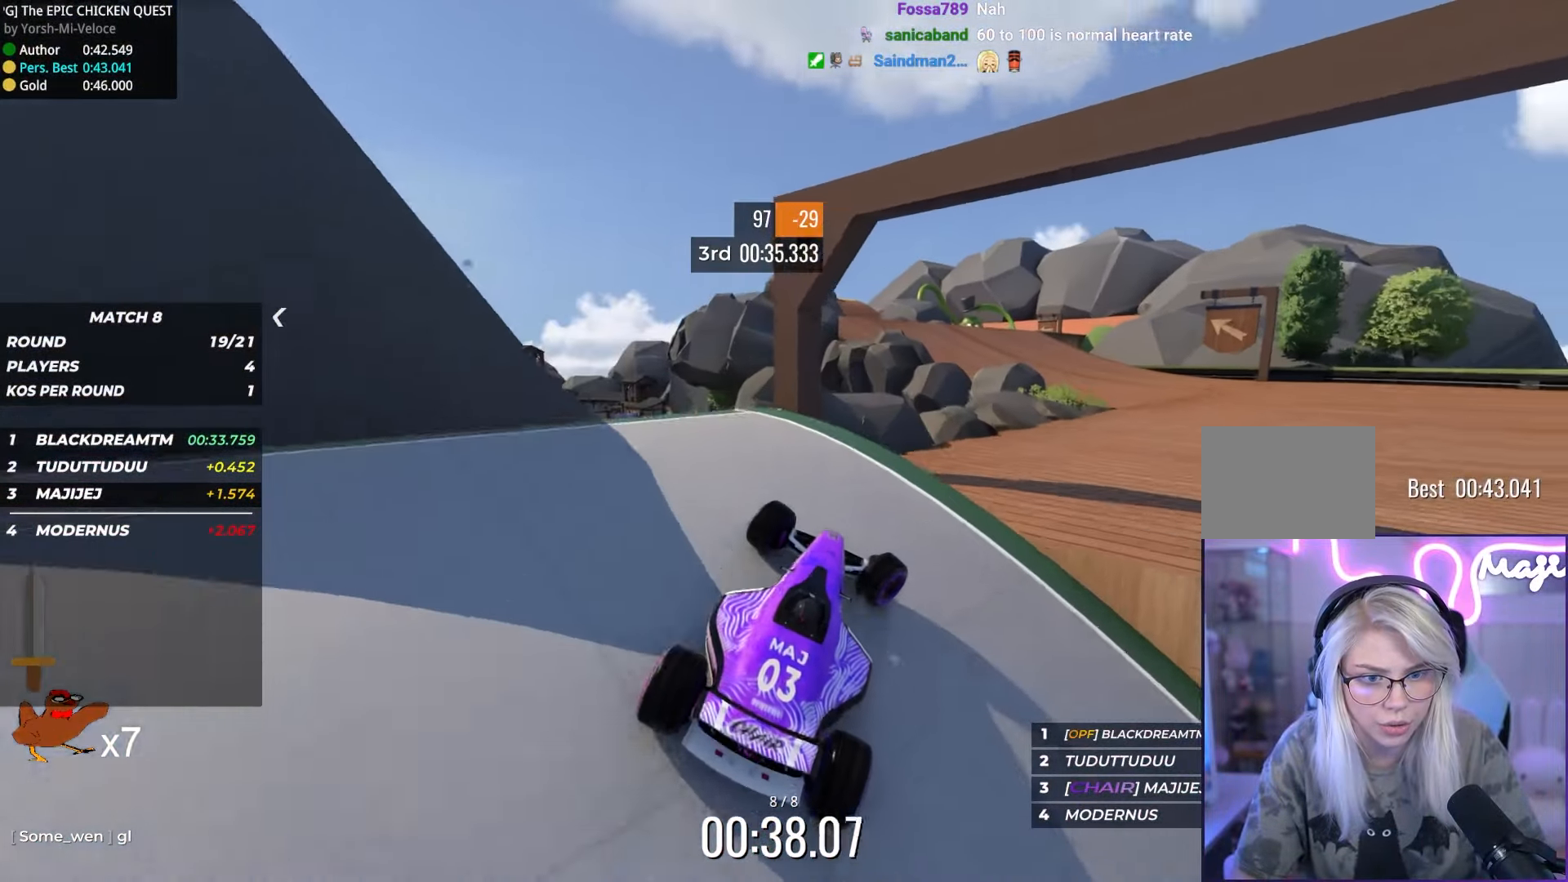
{"keys": ["up"], "events": [[216, "right", "up"]]}
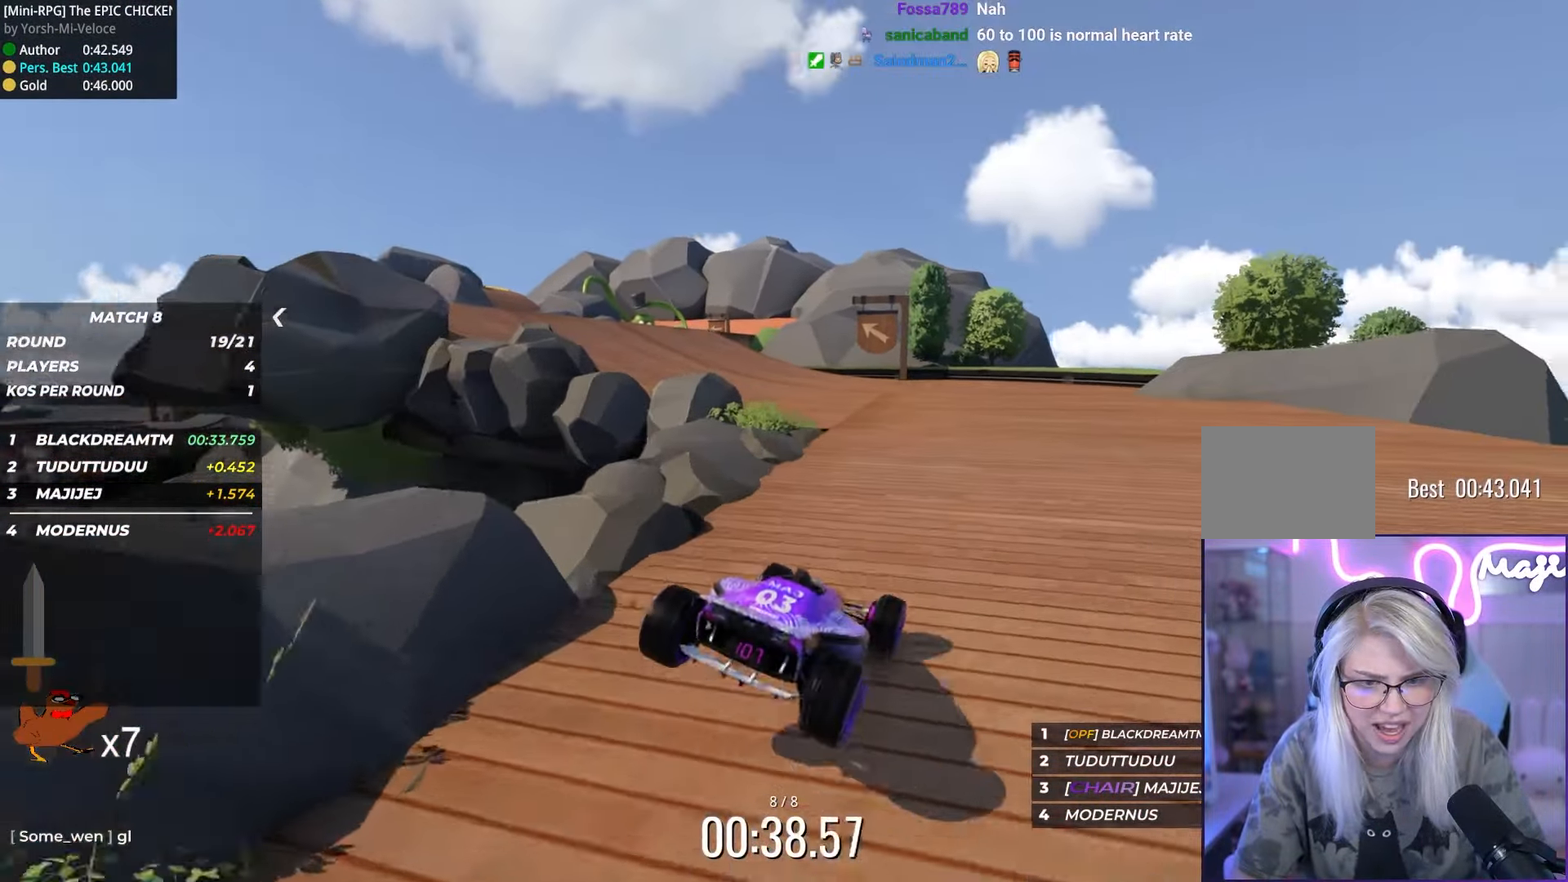
{"keys": ["up"], "events": [[266, "left", "down"], [483, "left", "up"]]}
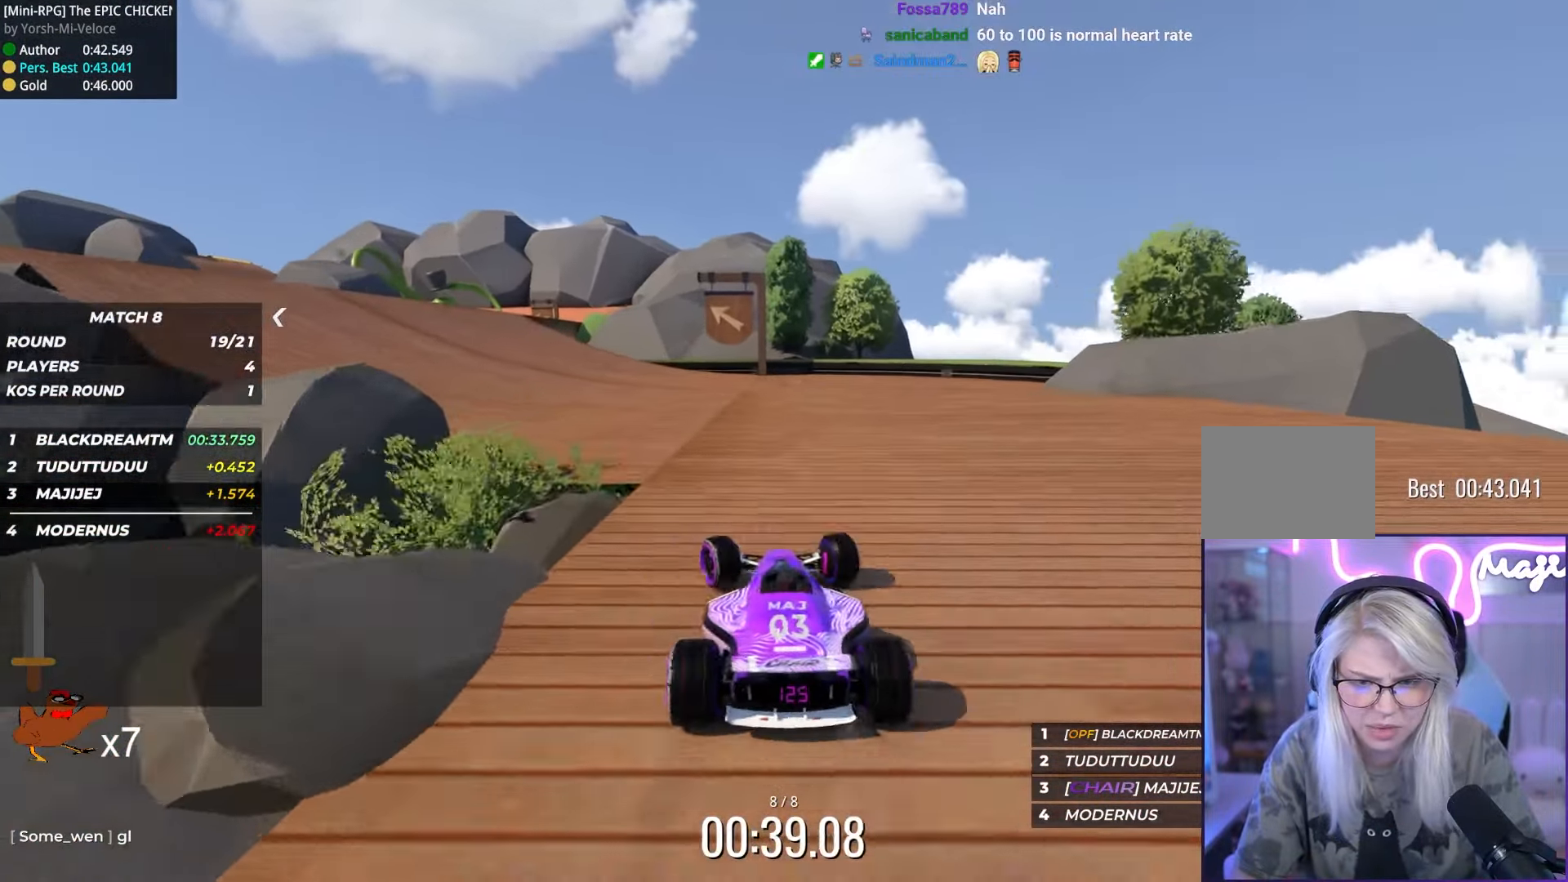
{"keys": ["left", "up"], "events": [[50, "left", "down"]]}
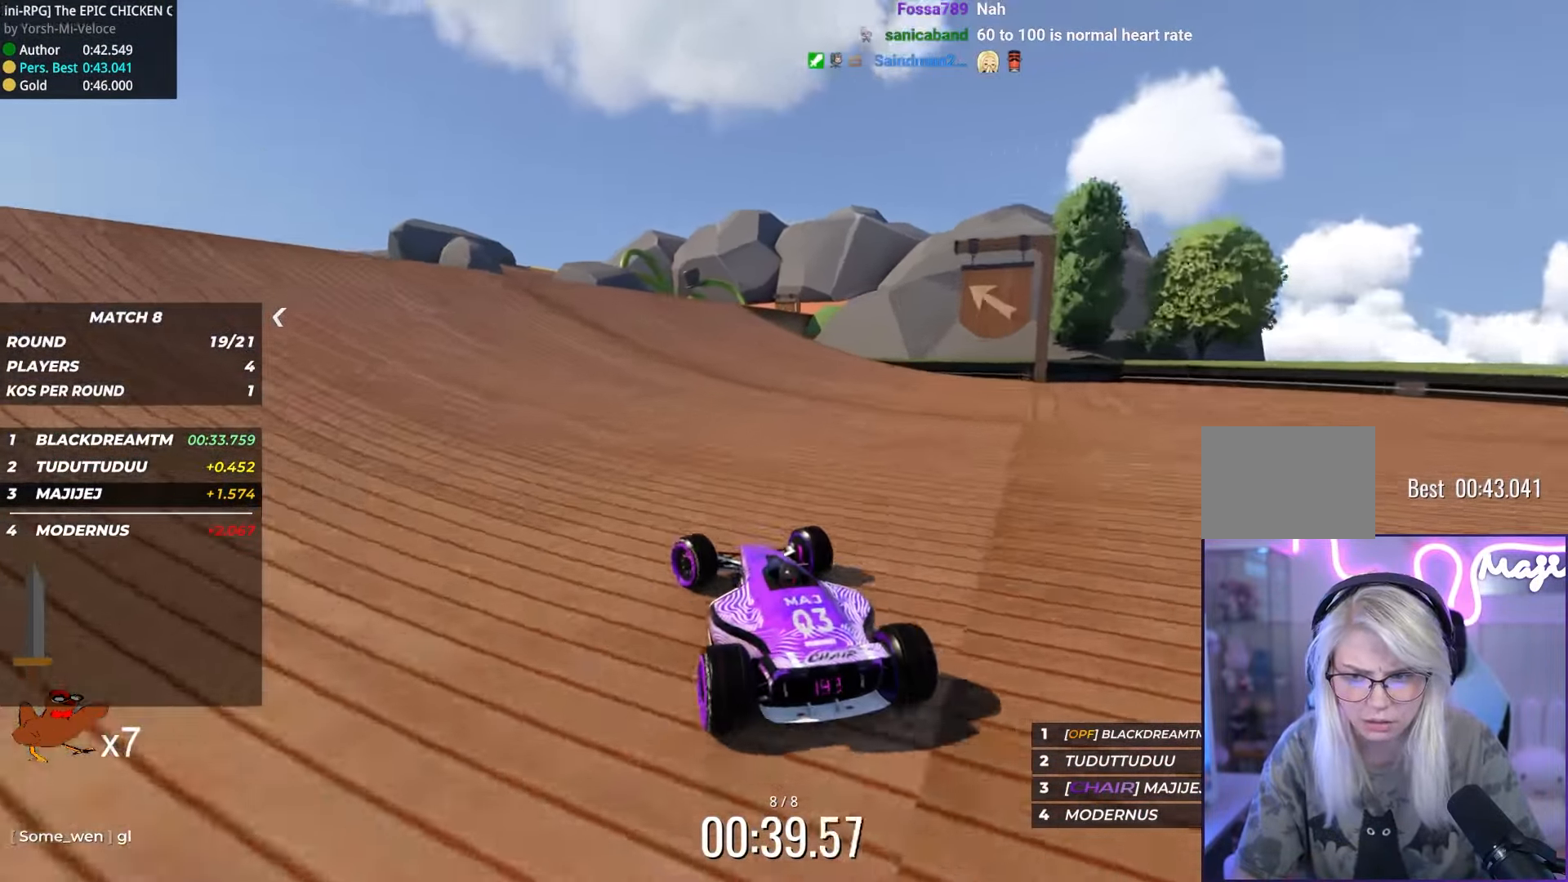
{"keys": ["right", "up"], "events": [[50, "left", "up"], [200, "right", "down"], [400, "right", "up"], [467, "right", "down"]]}
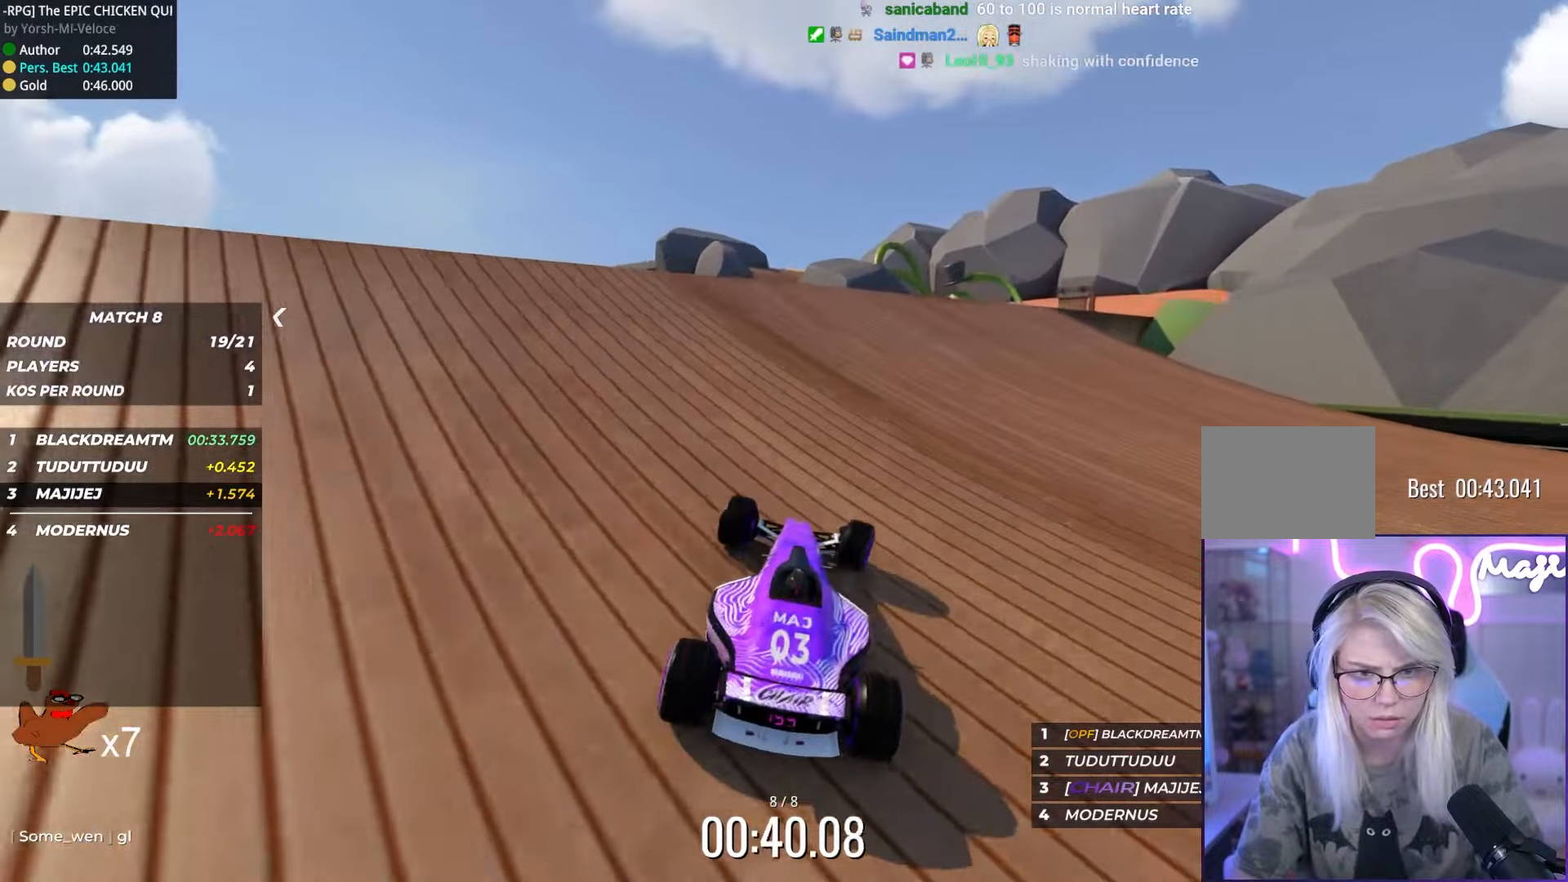
{"keys": ["right", "up"], "events": [[100, "right", "up"], [217, "right", "down"], [300, "right", "up"], [417, "right", "down"]]}
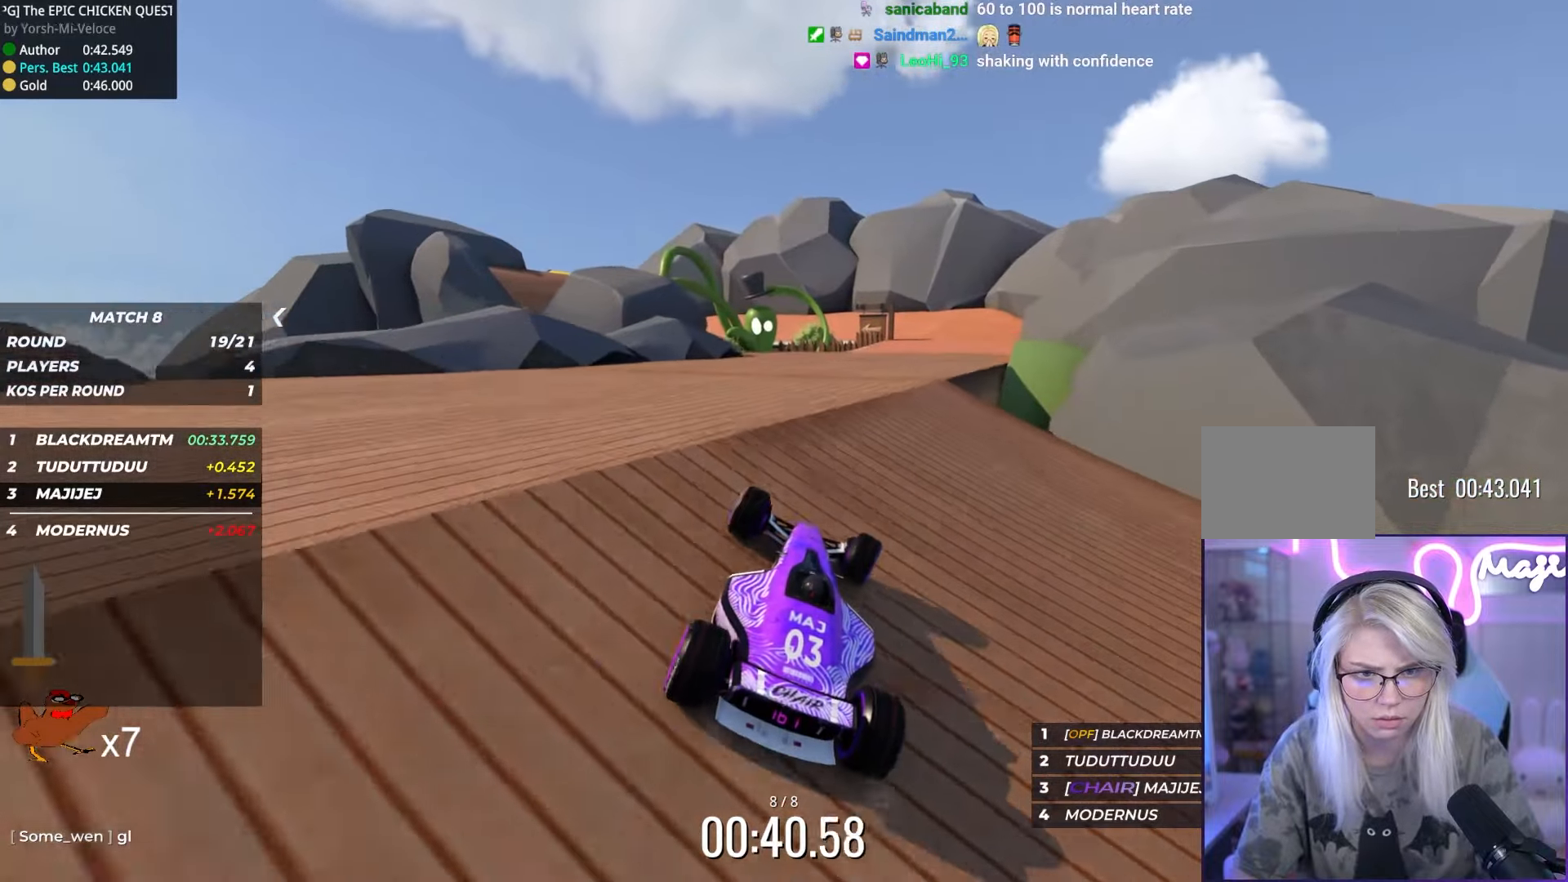
{"keys": ["up"], "events": [[83, "right", "up"]]}
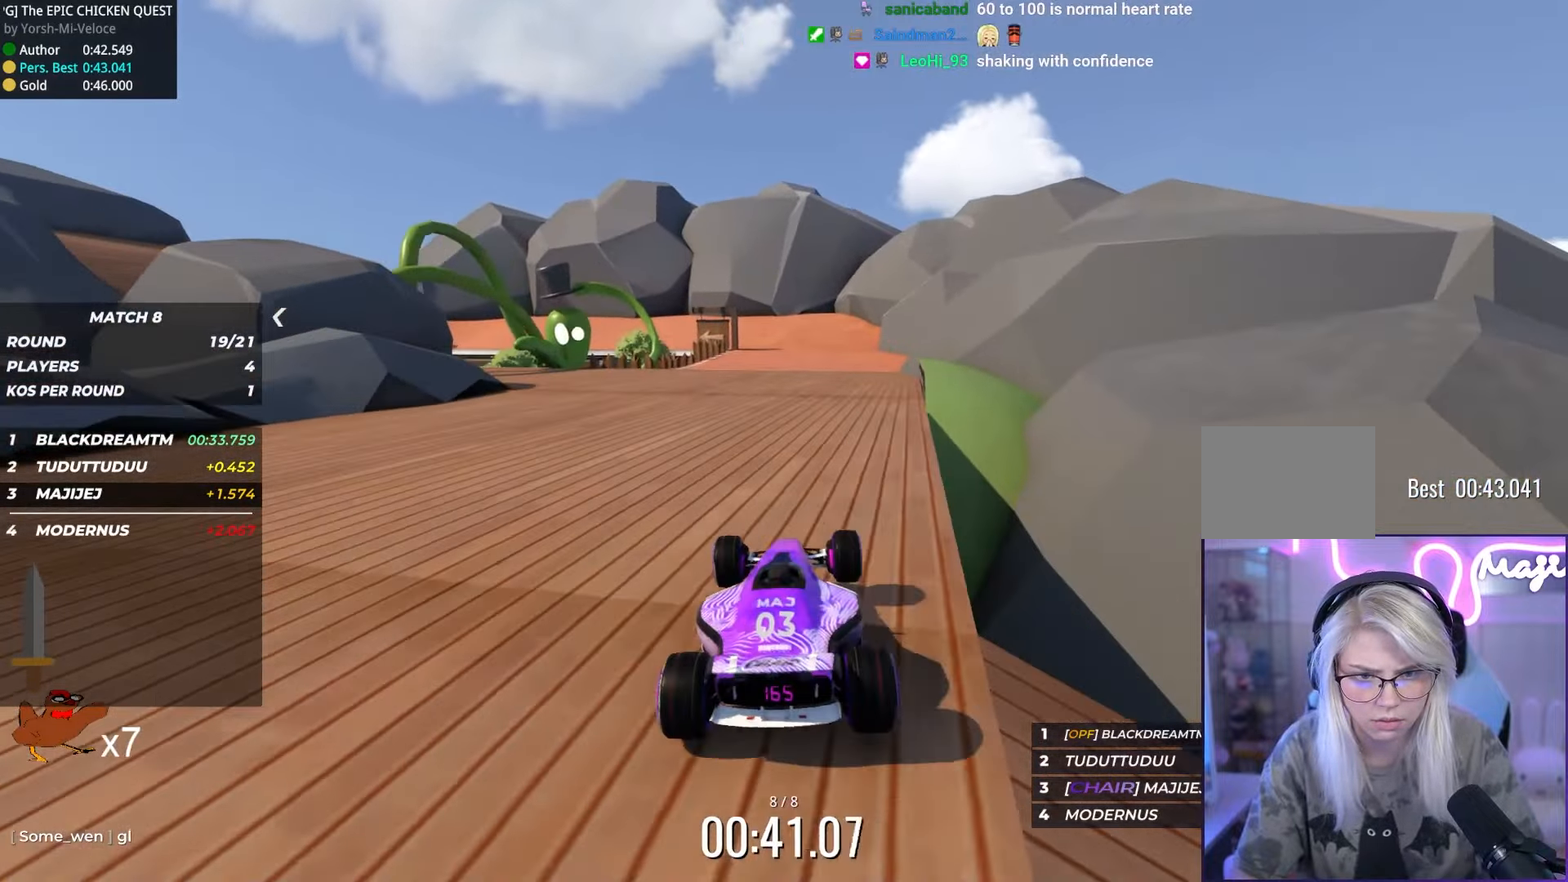
{"keys": ["up"], "events": [[17, "left", "down"], [450, "left", "up"]]}
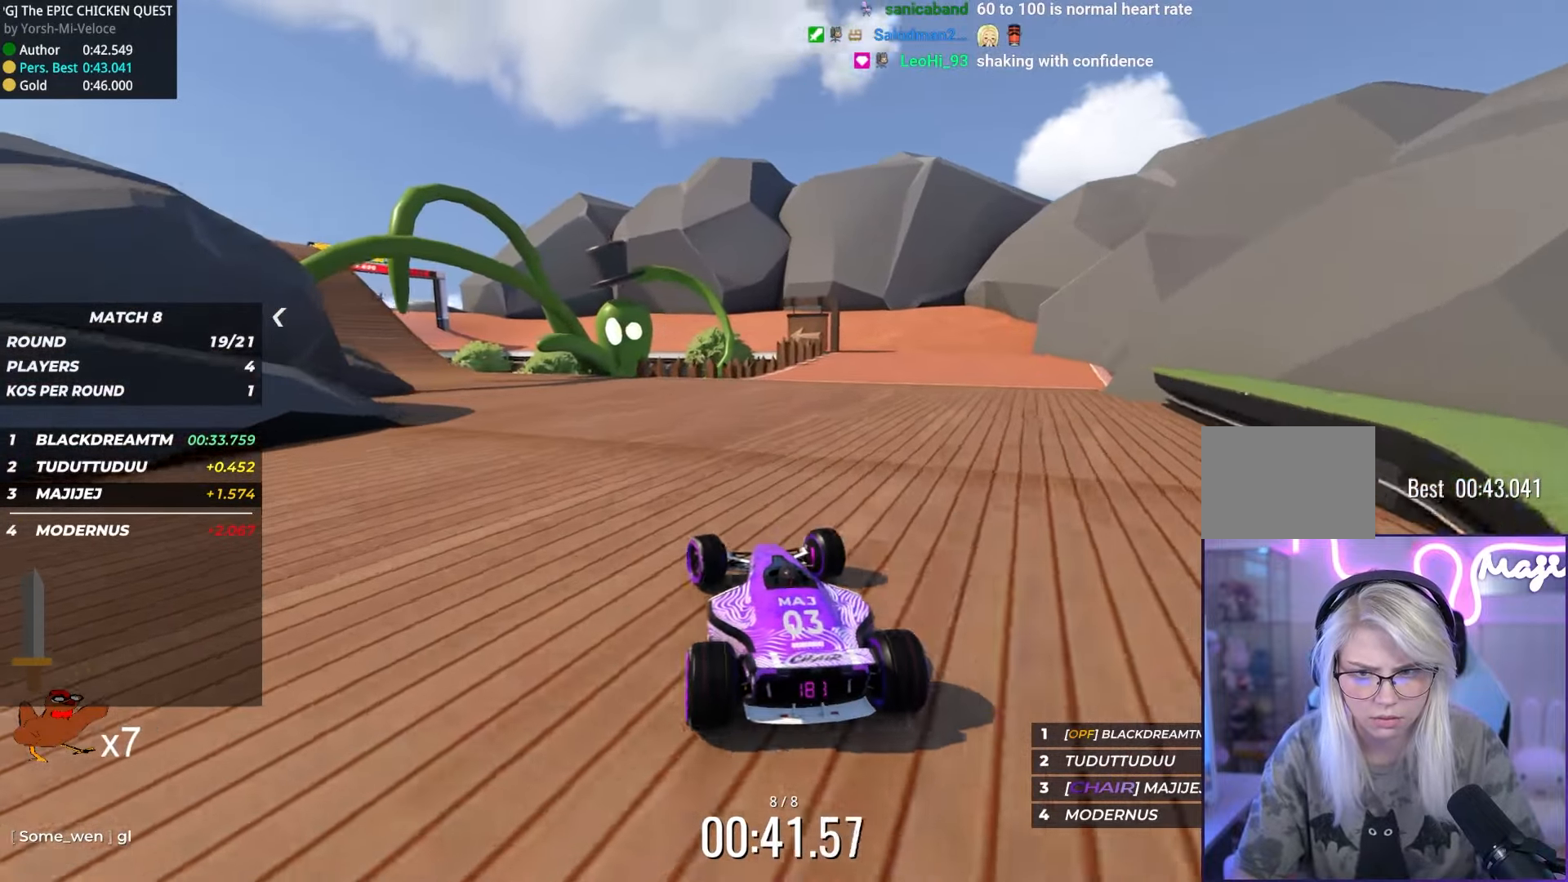
{"keys": ["up"], "events": [[67, "left", "down"], [217, "left", "up"], [317, "left", "down"], [483, "left", "up"]]}
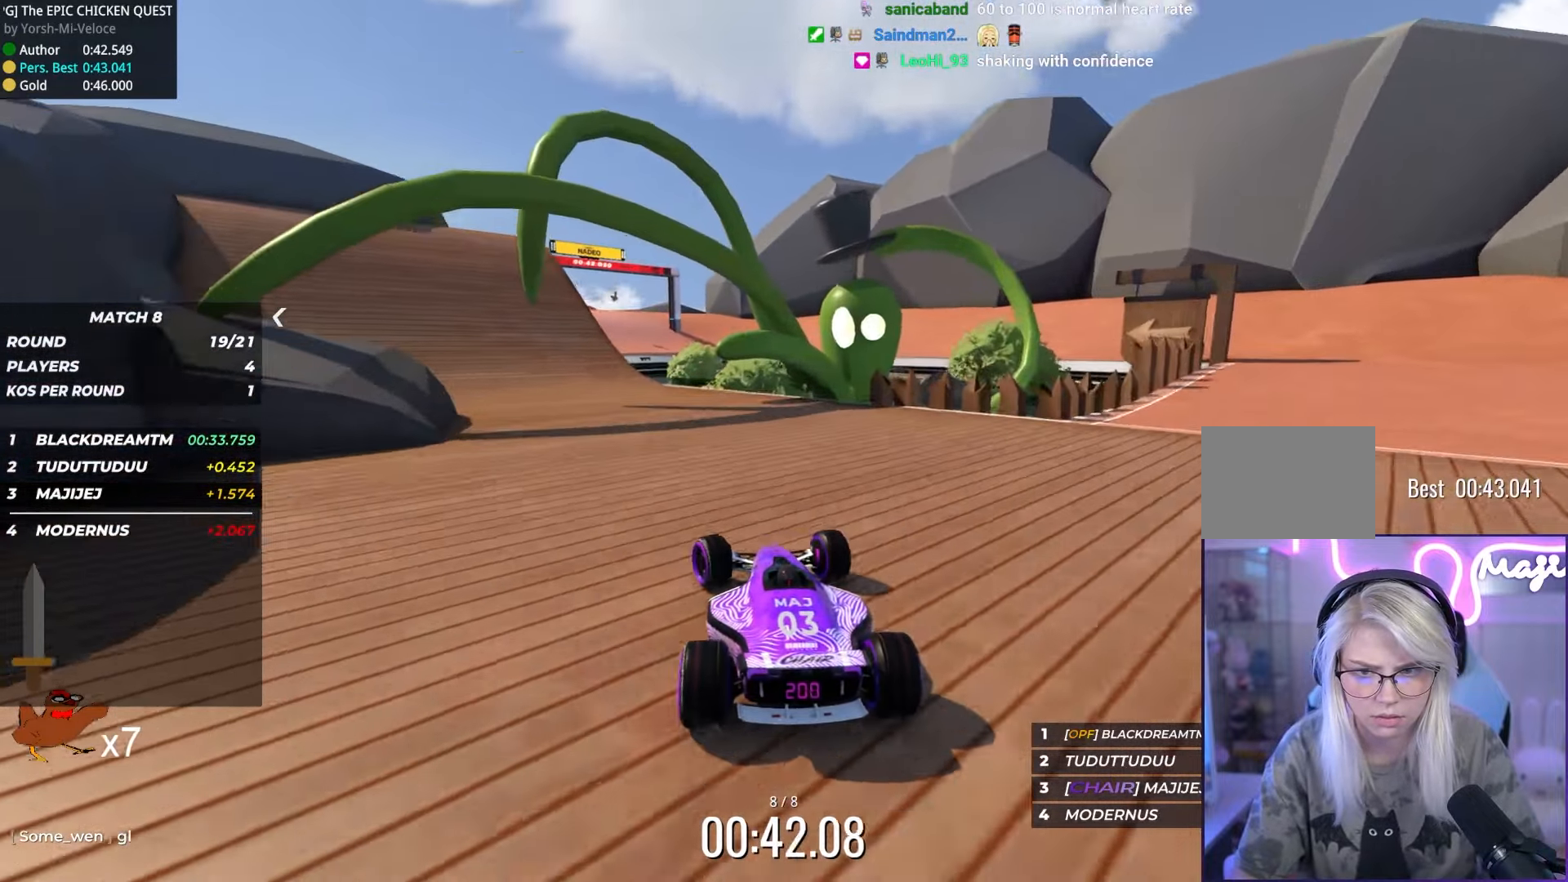
{"keys": ["left", "up"], "events": [[350, "left", "down"]]}
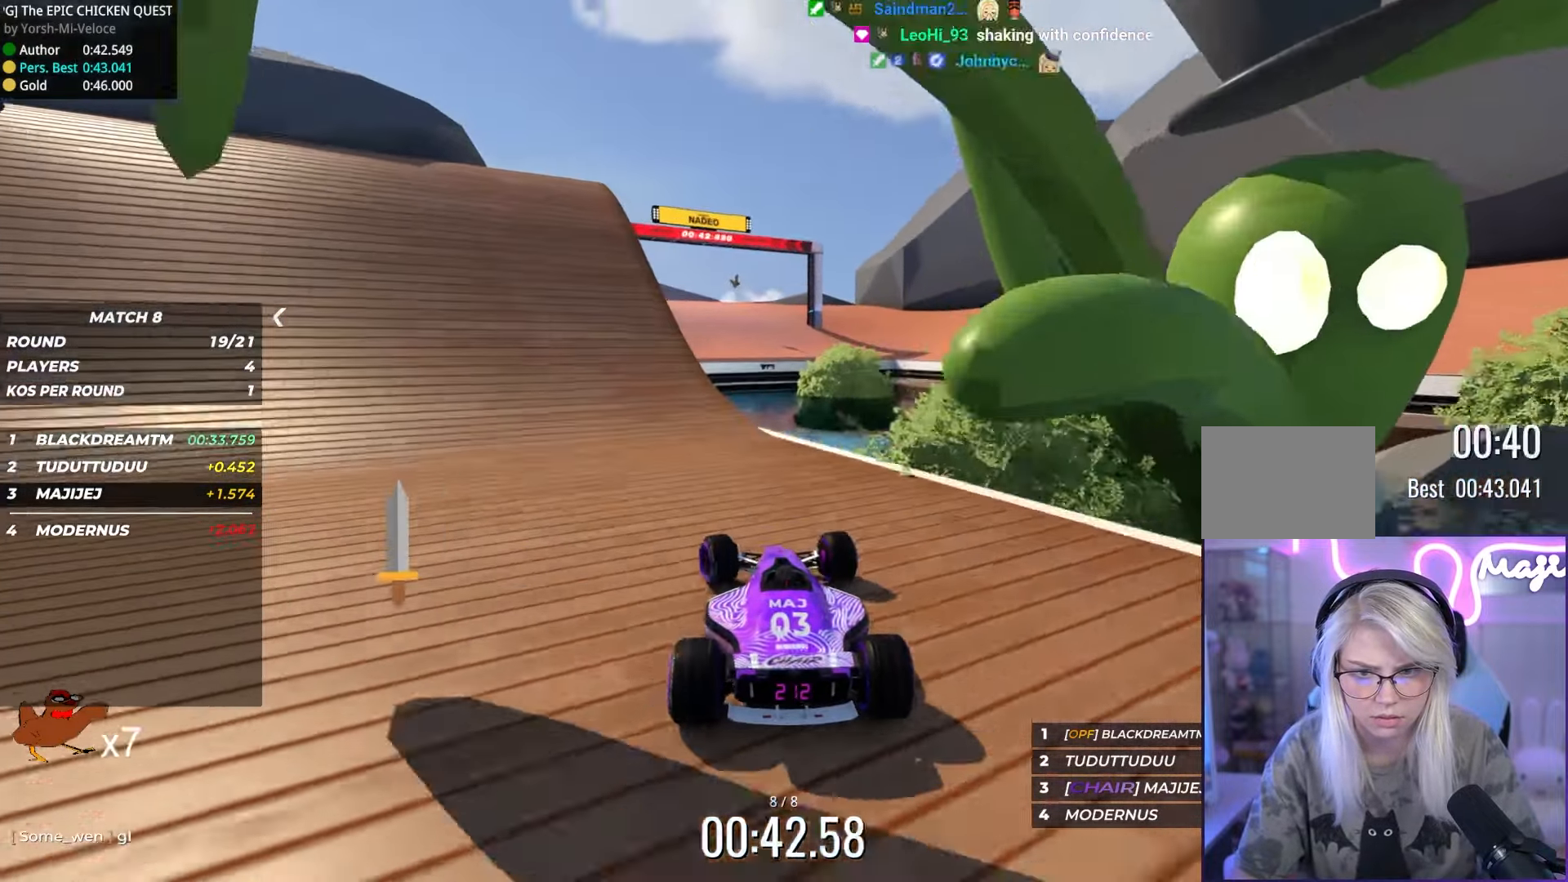
{"keys": ["up"], "events": [[33, "left", "up"]]}
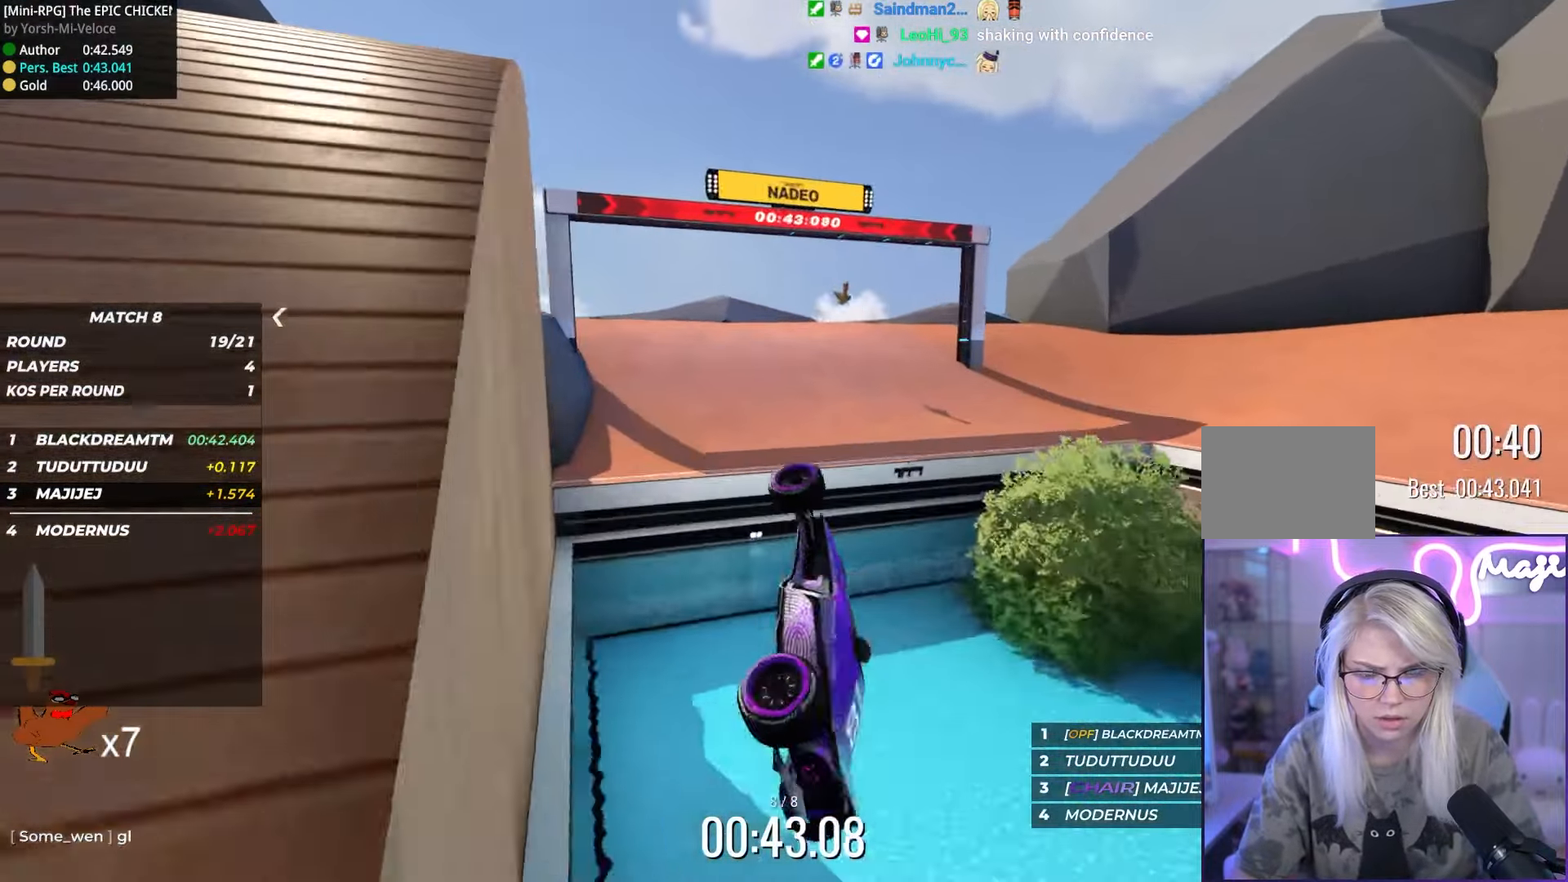
{"keys": ["up"], "events": []}
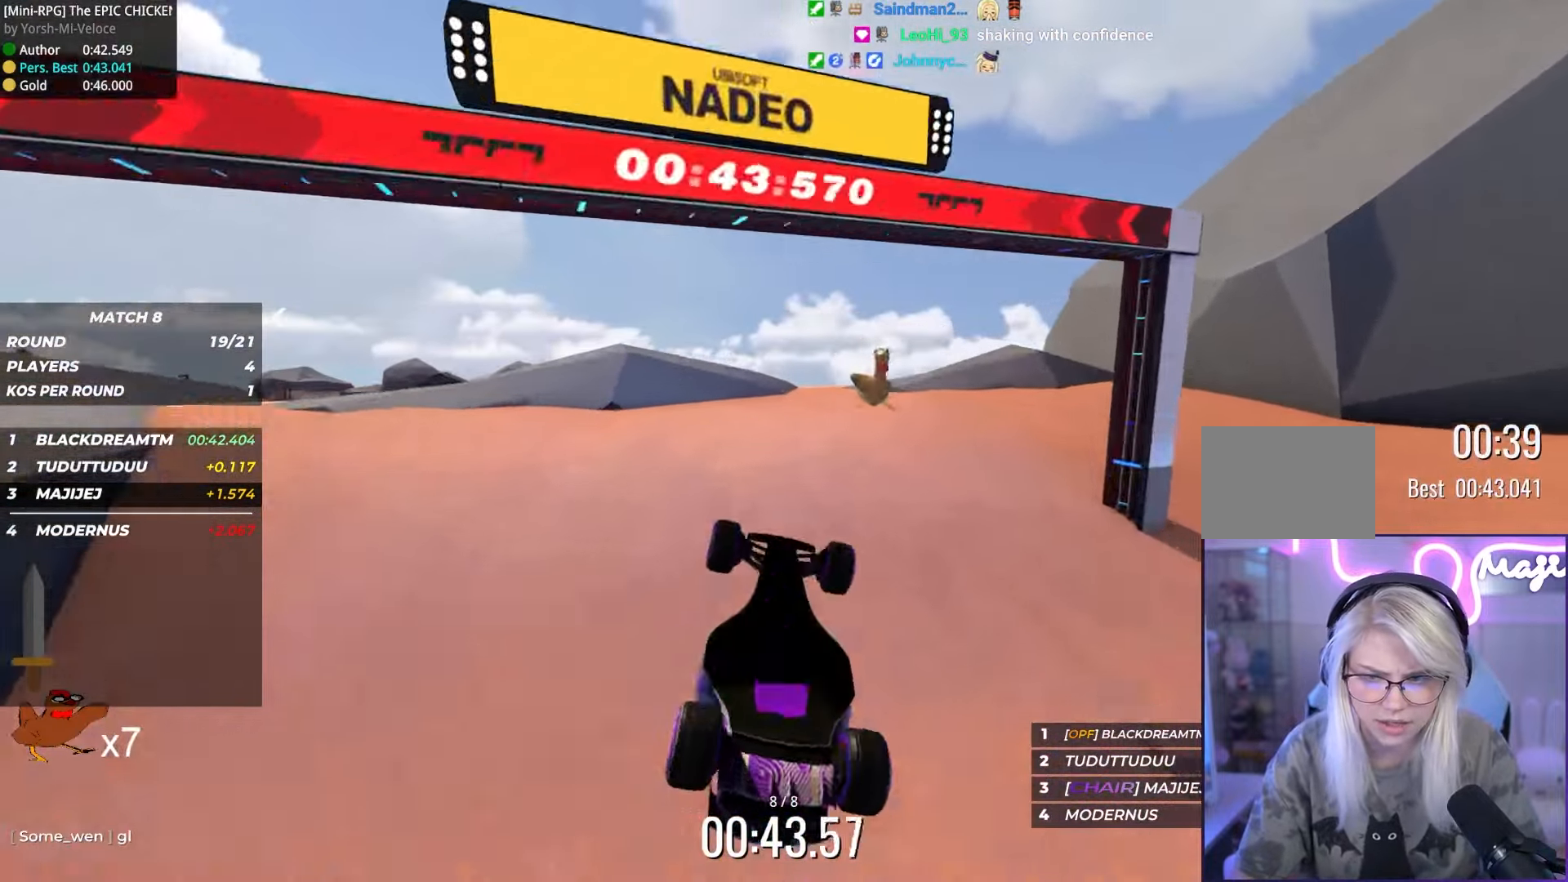
{"keys": ["up"], "events": []}
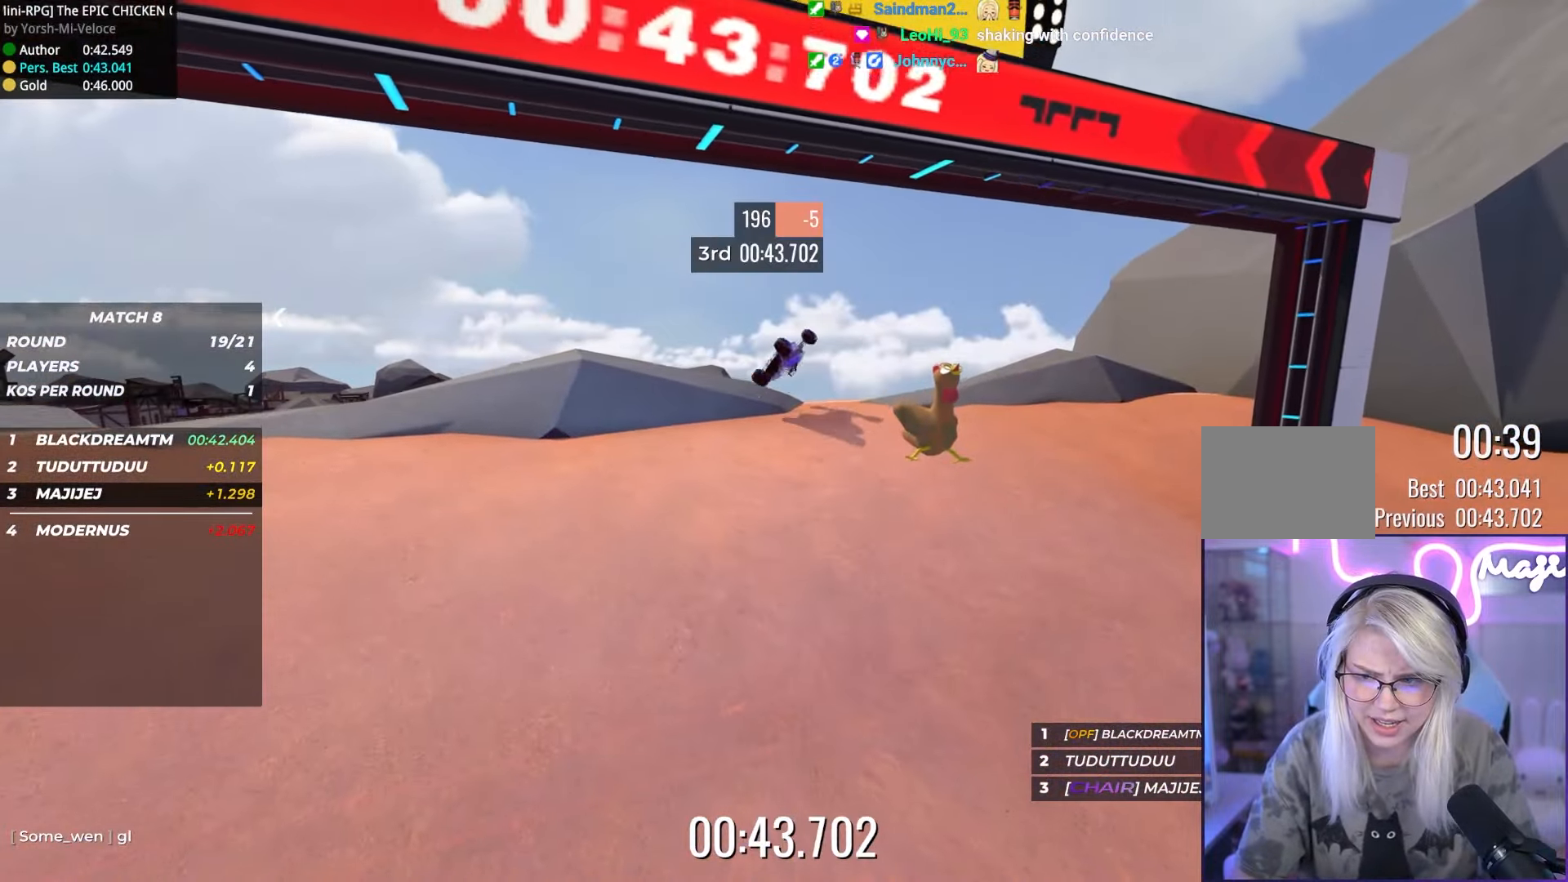
{"keys": ["up"], "events": []}
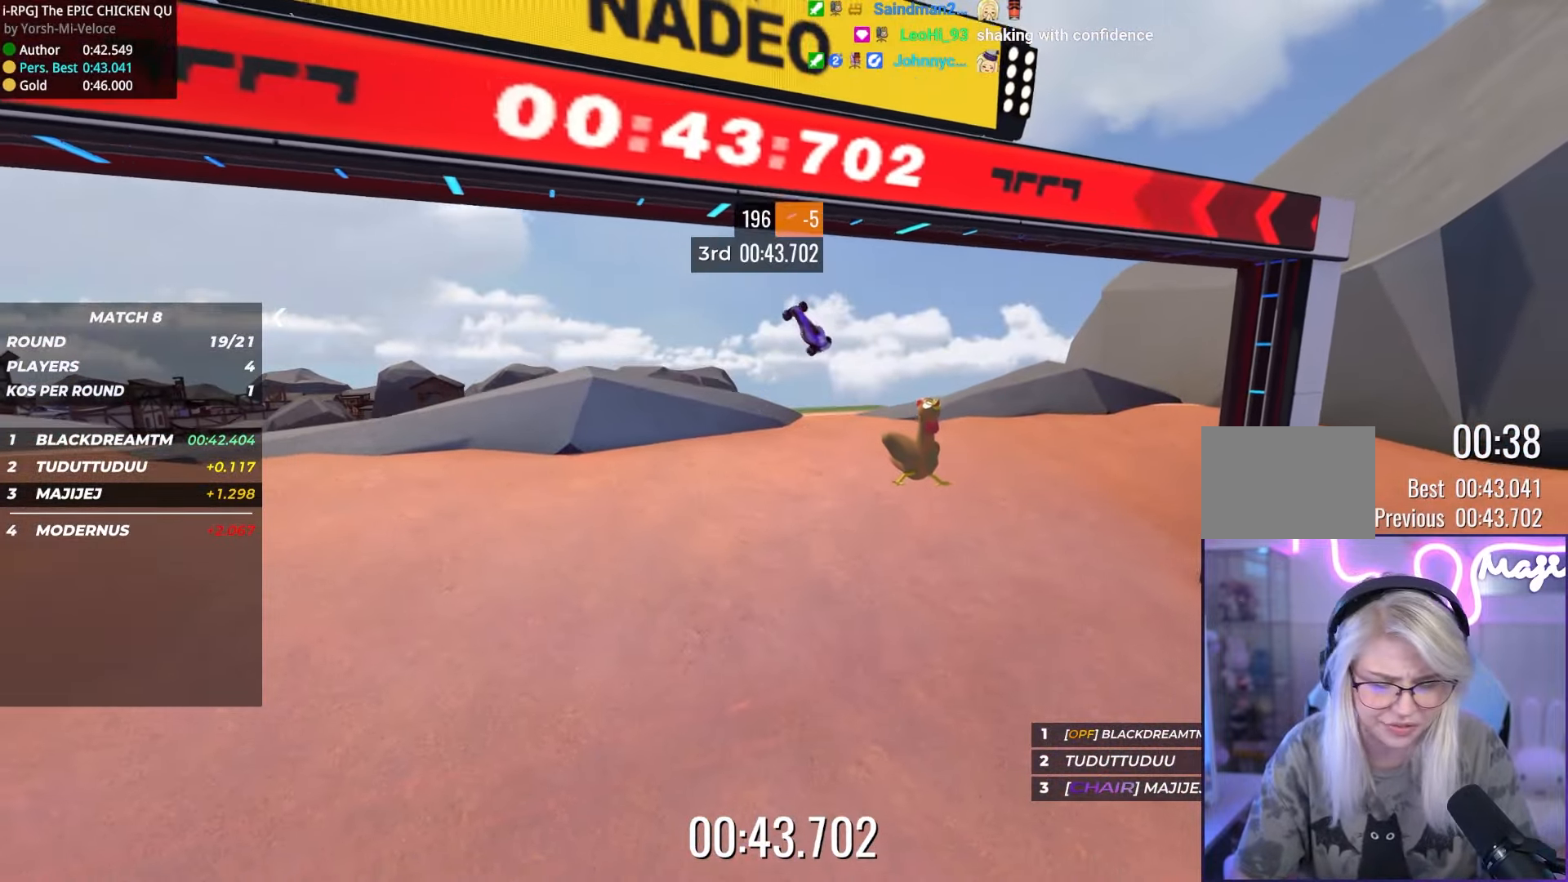
{"keys": ["up"], "events": []}
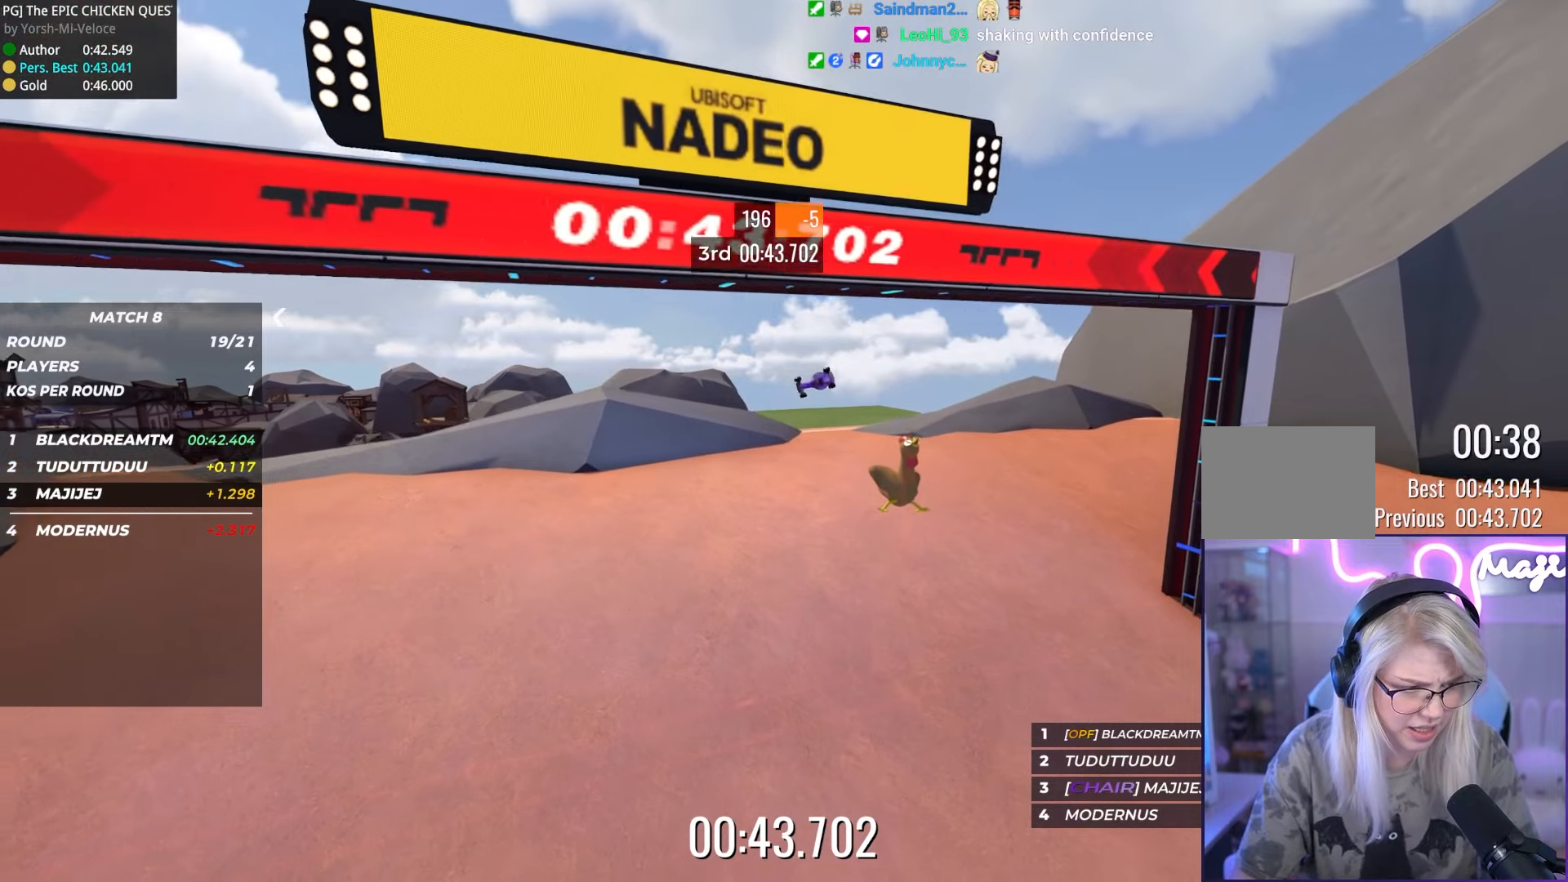
{"keys": [], "events": [[400, "up", "up"]]}
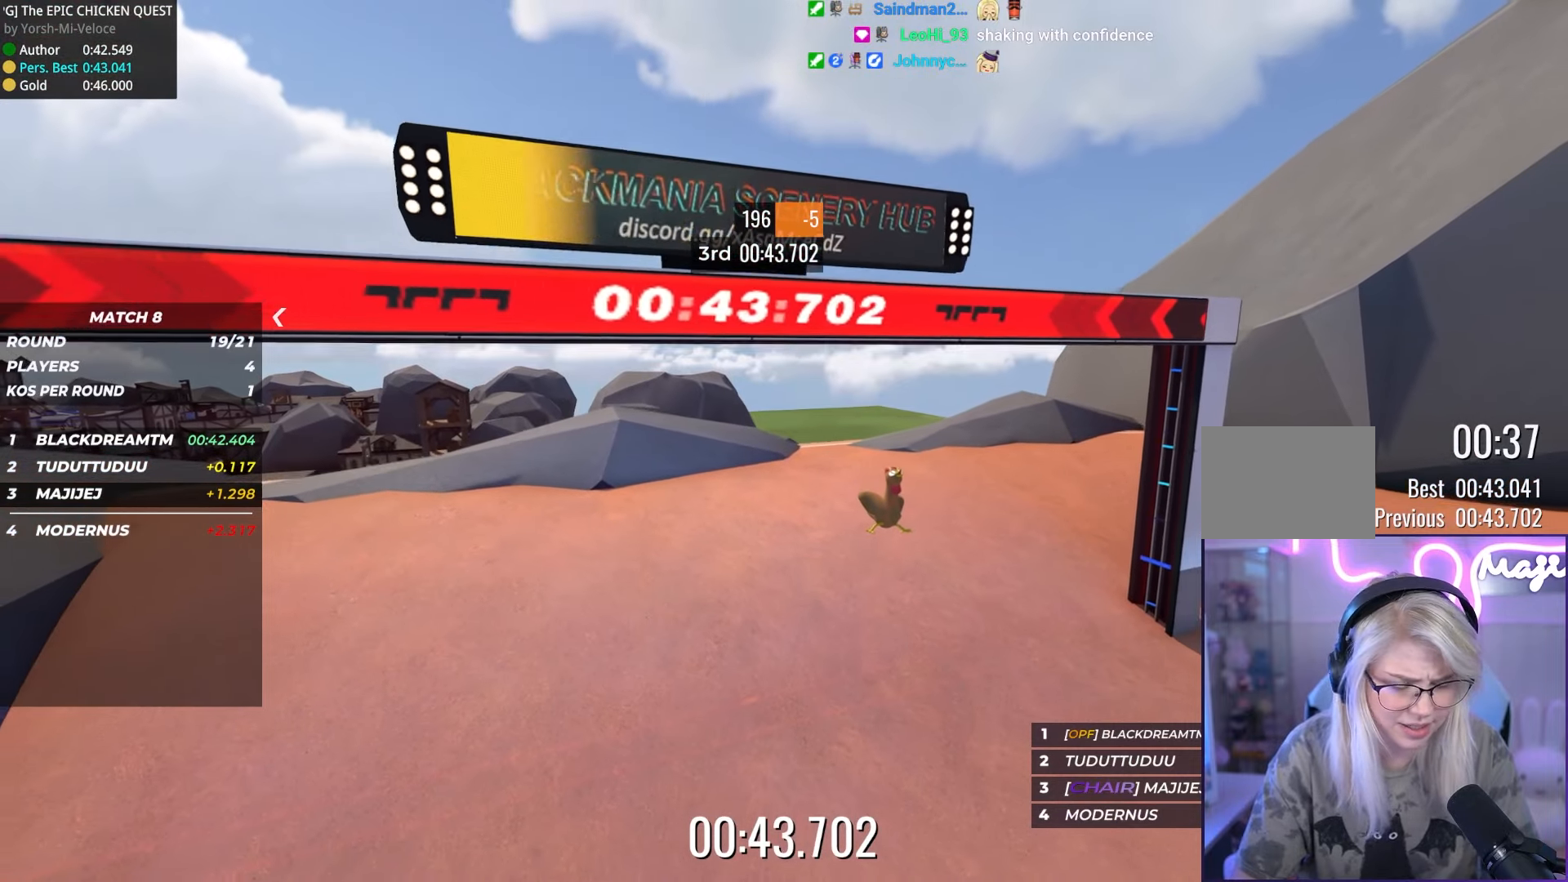
{"keys": [], "events": []}
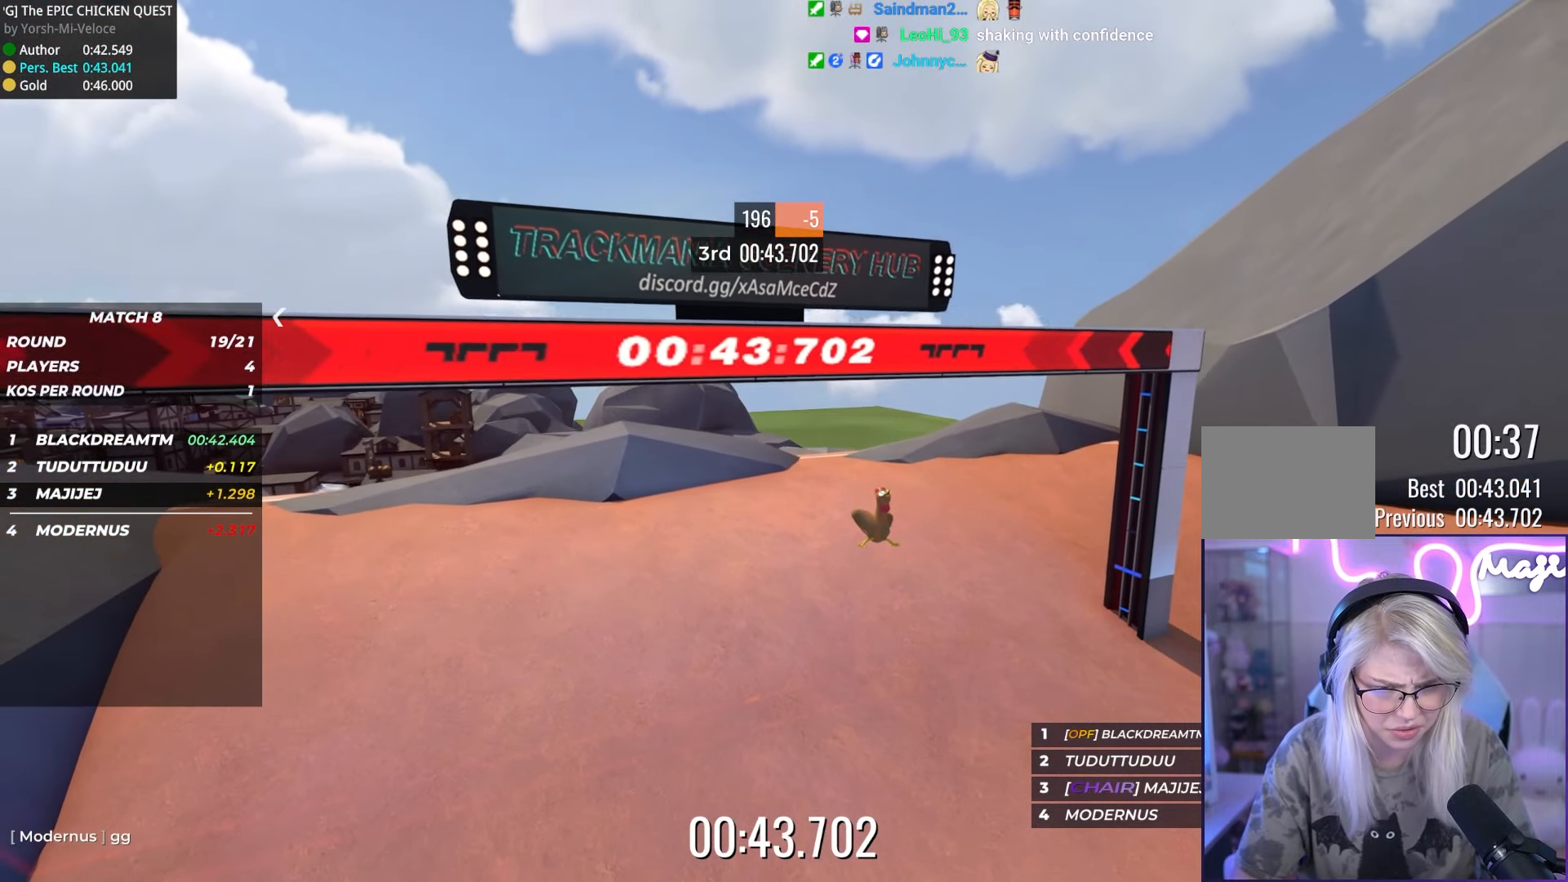
{"keys": [], "events": []}
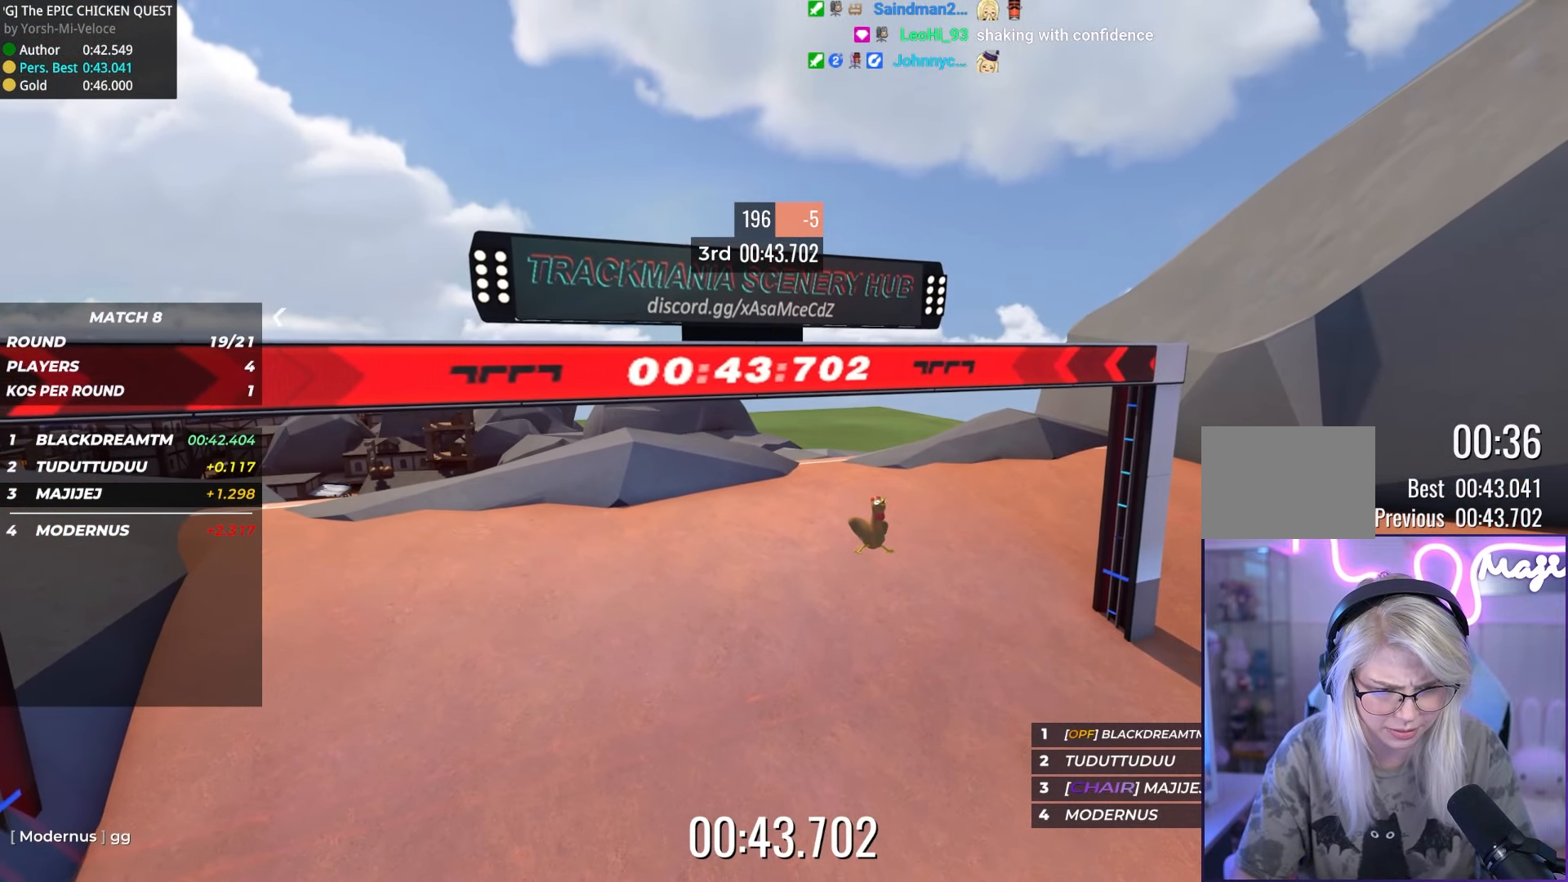
{"keys": [], "events": []}
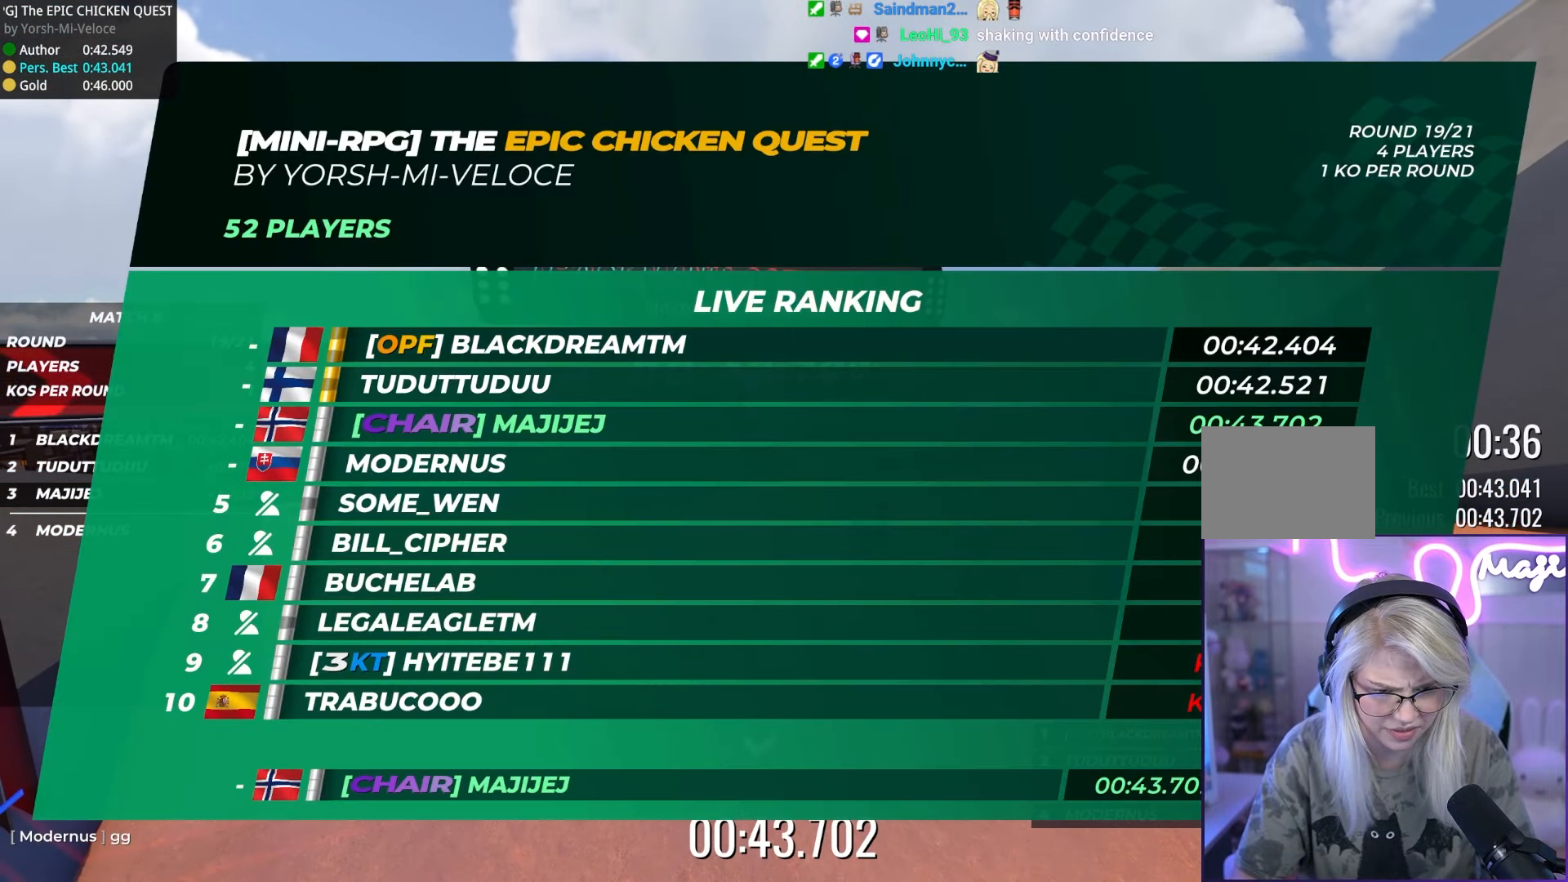
{"keys": [], "events": []}
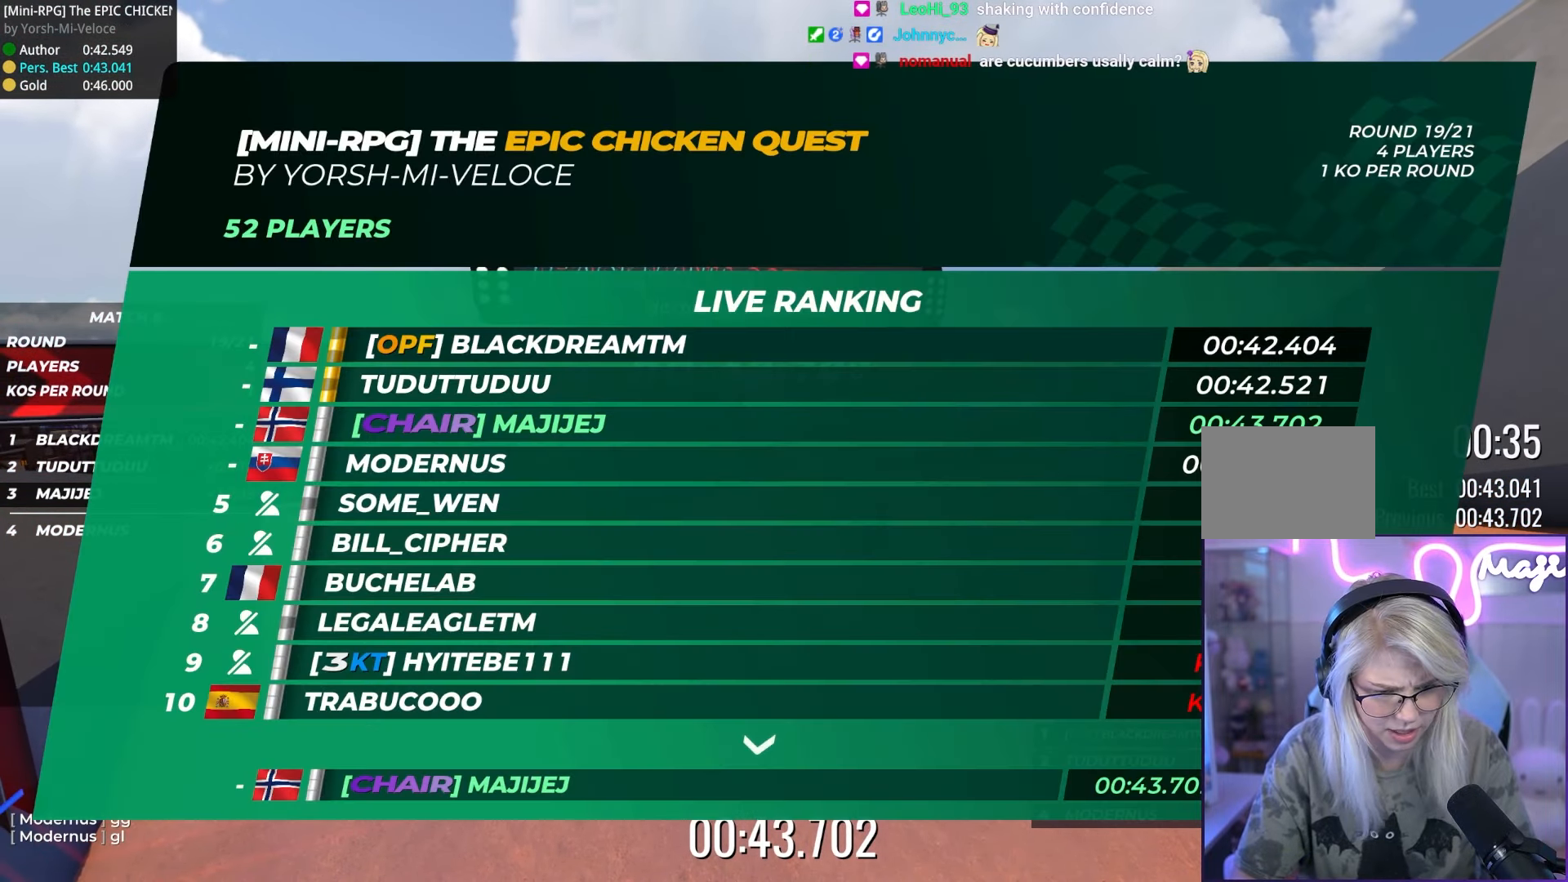
{"keys": [], "events": []}
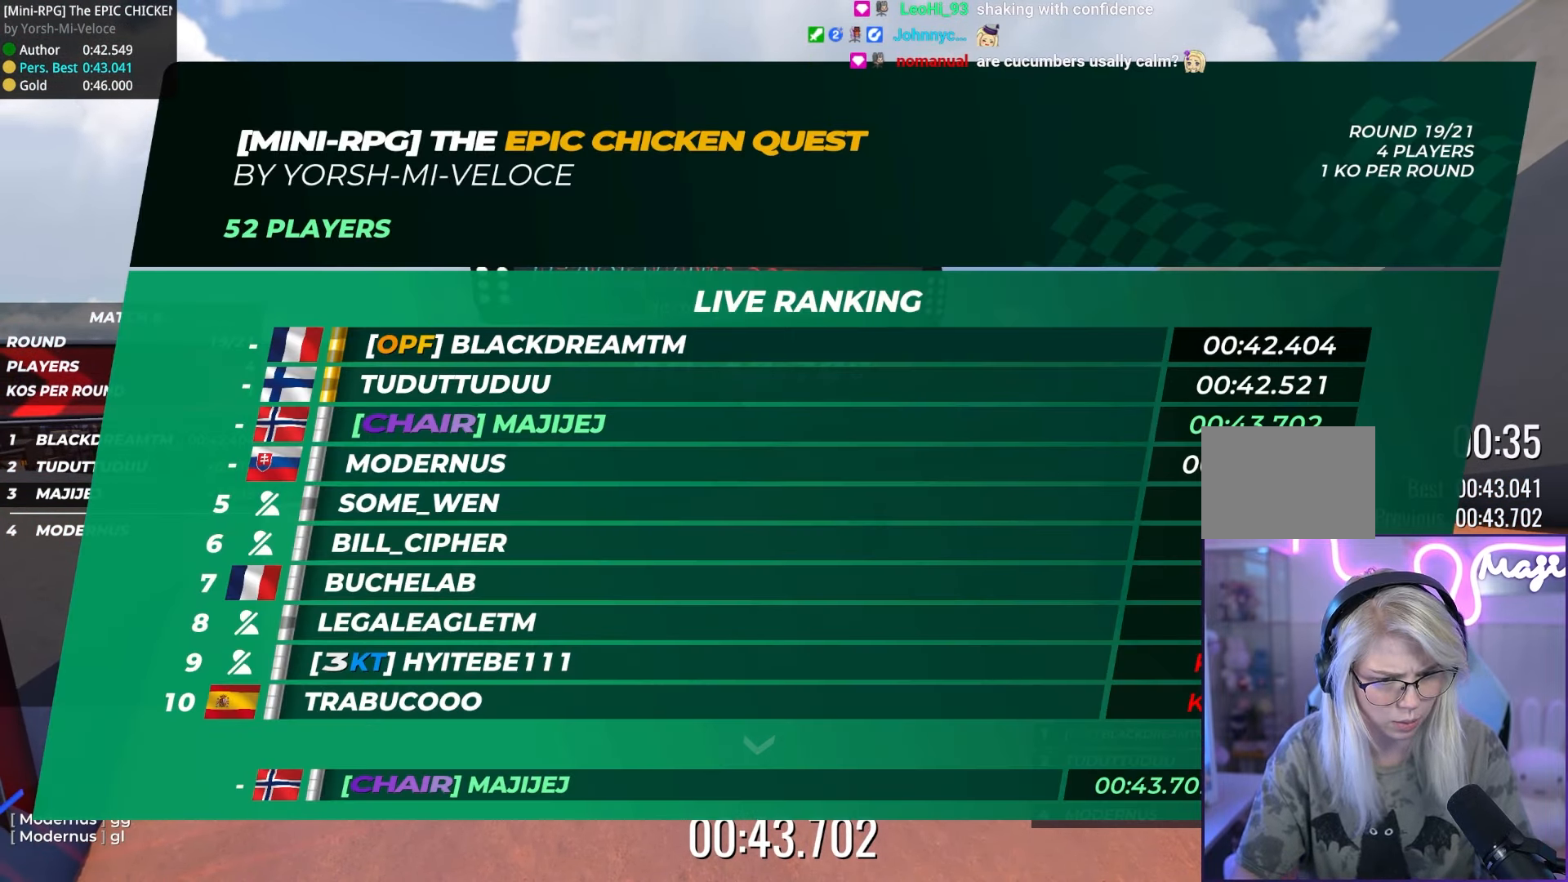
{"keys": [], "events": []}
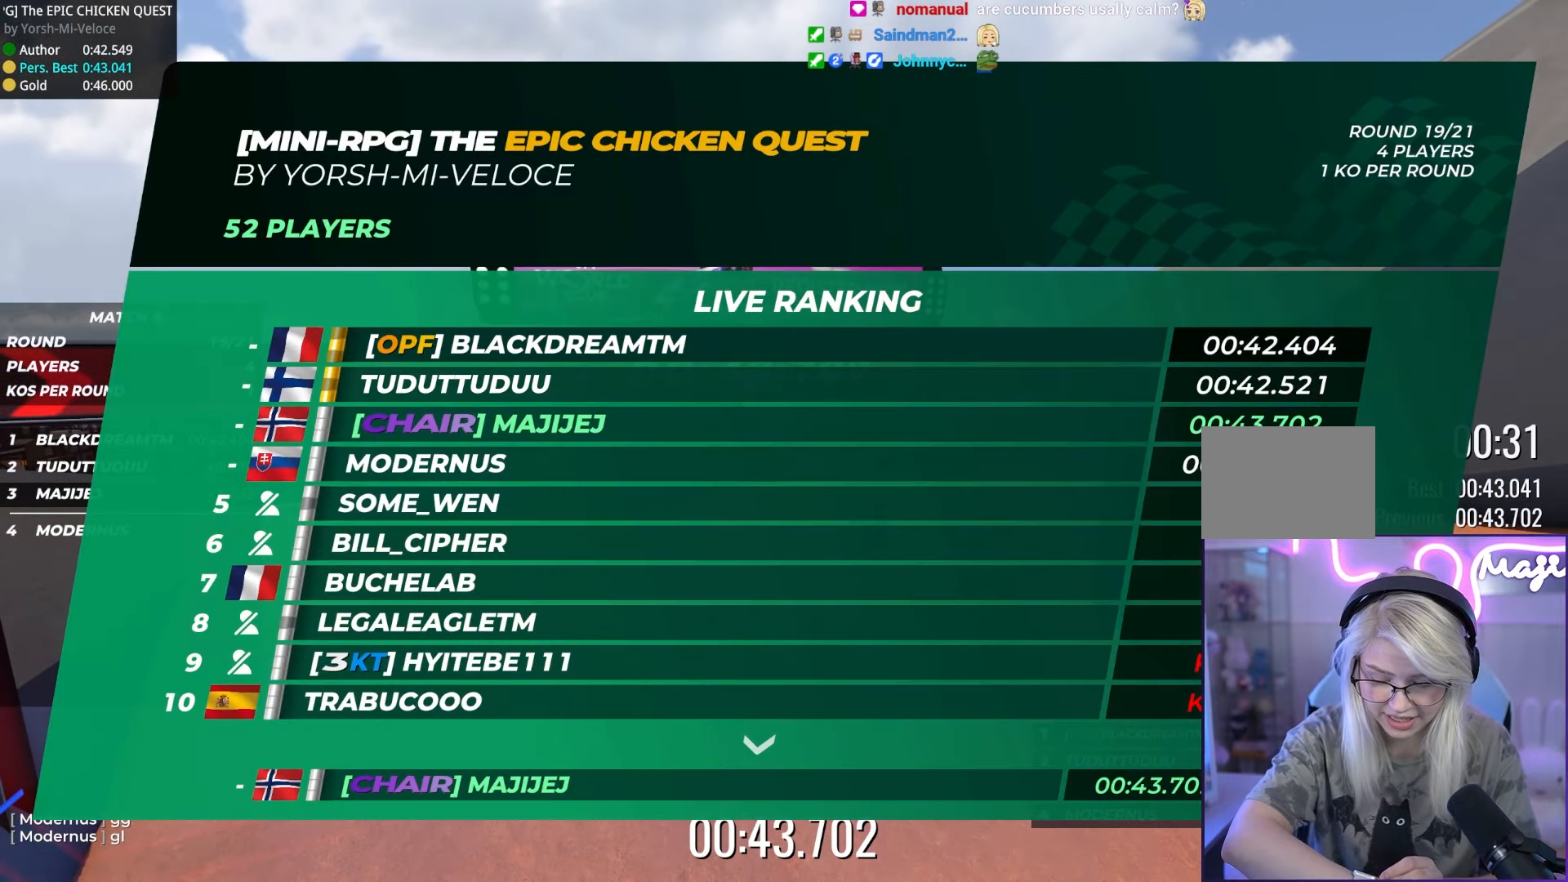
{"keys": [], "events": []}
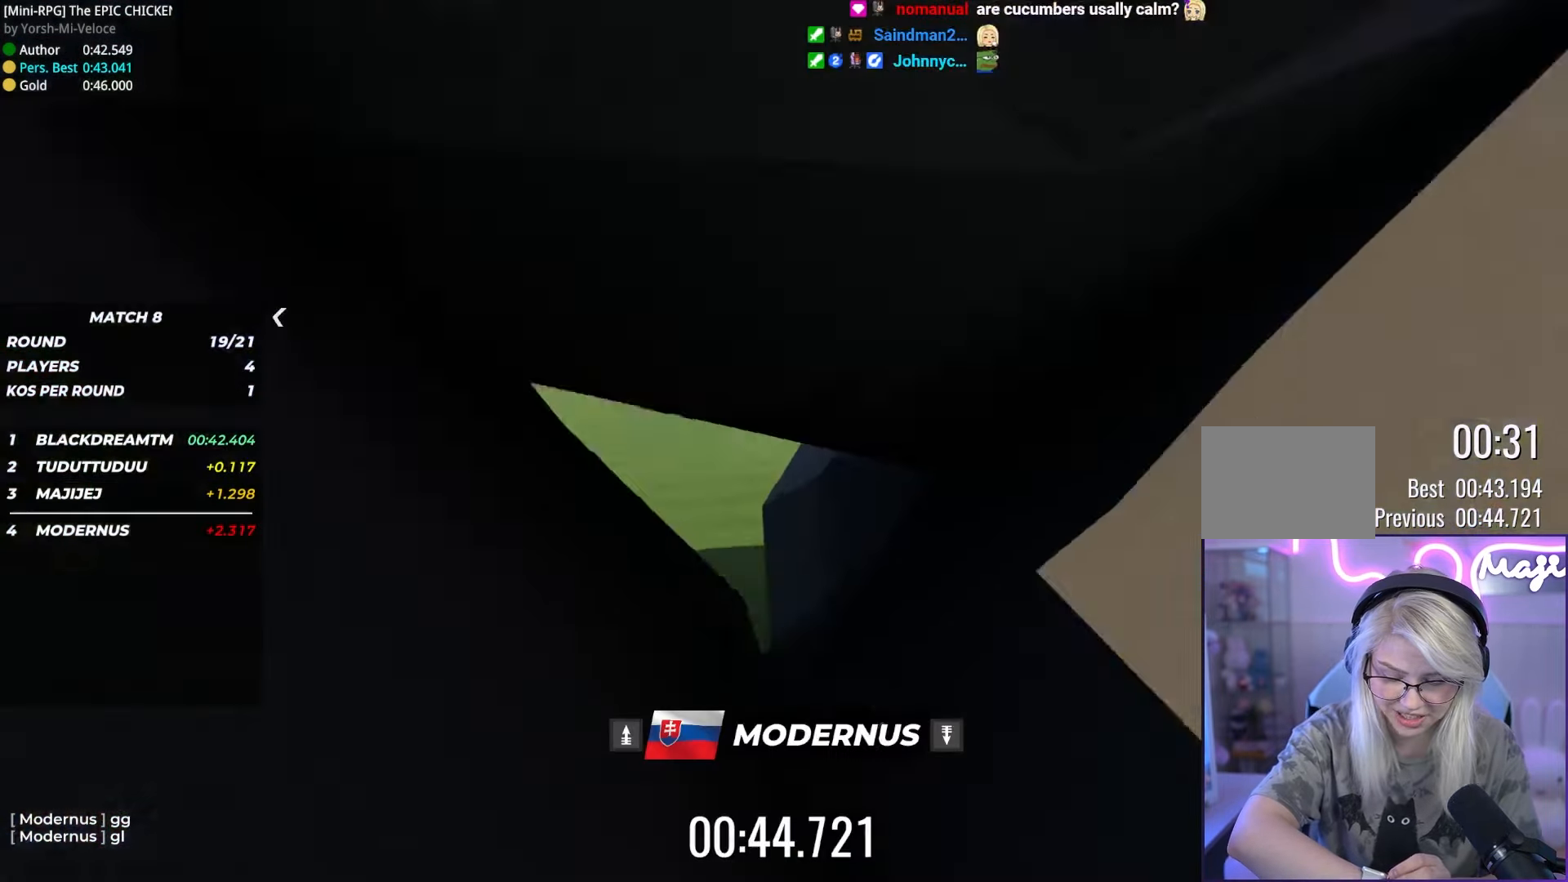
{"keys": [], "events": []}